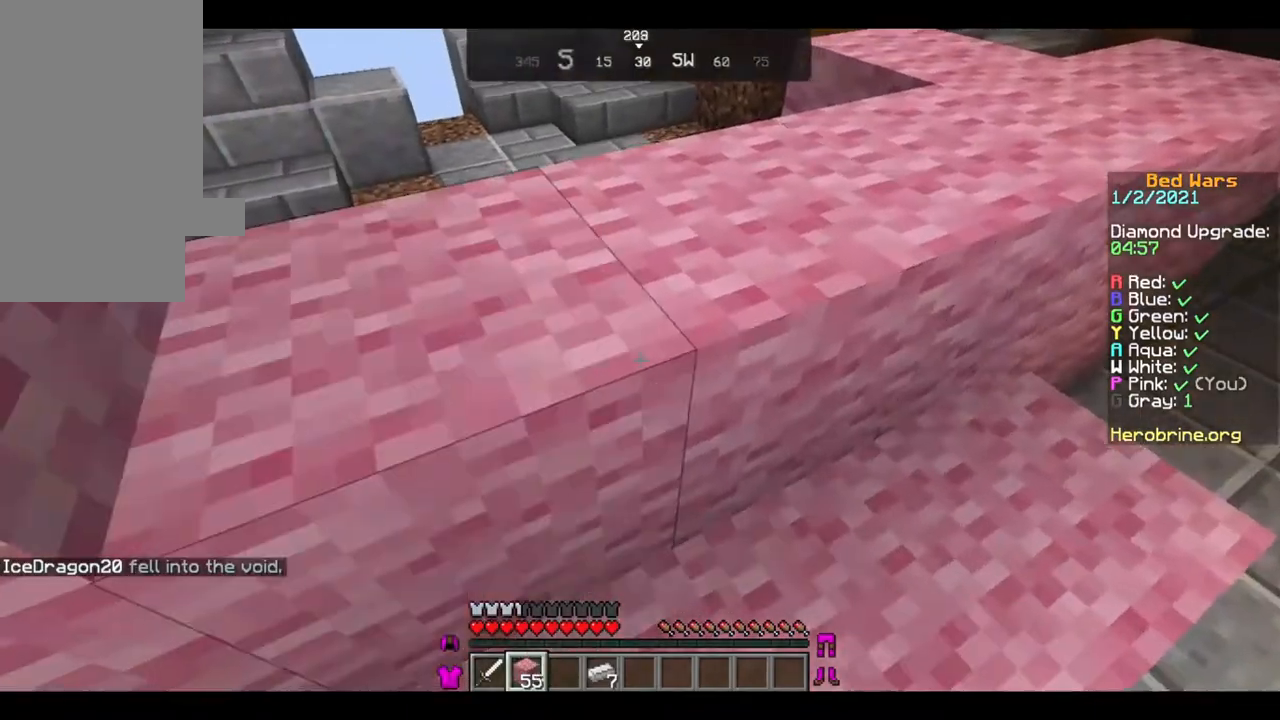
Gameplay with keyboard and mouse; each line is a JSON object with the keys and mouse buttons held at the frame after it. "events" lists presses ("down") and releases ("up") of "a", "d", "s", "w", "mouse_left" and "mouse_right" between this image and that frame as [ms after this image, input, new state], when the widget could be followed in between. "mouse_left", "mouse_right" = the "left", "right" buttons of the "mouse" list. No other keys are recorded. Fast repeated clicks can show as one long hold. Mouse movement is not recorded.
{"keys": ["w"], "mouse": [], "events": [[40, "mouse_right", "up"], [240, "w", "down"], [360, "w", "up"], [440, "w", "down"]]}
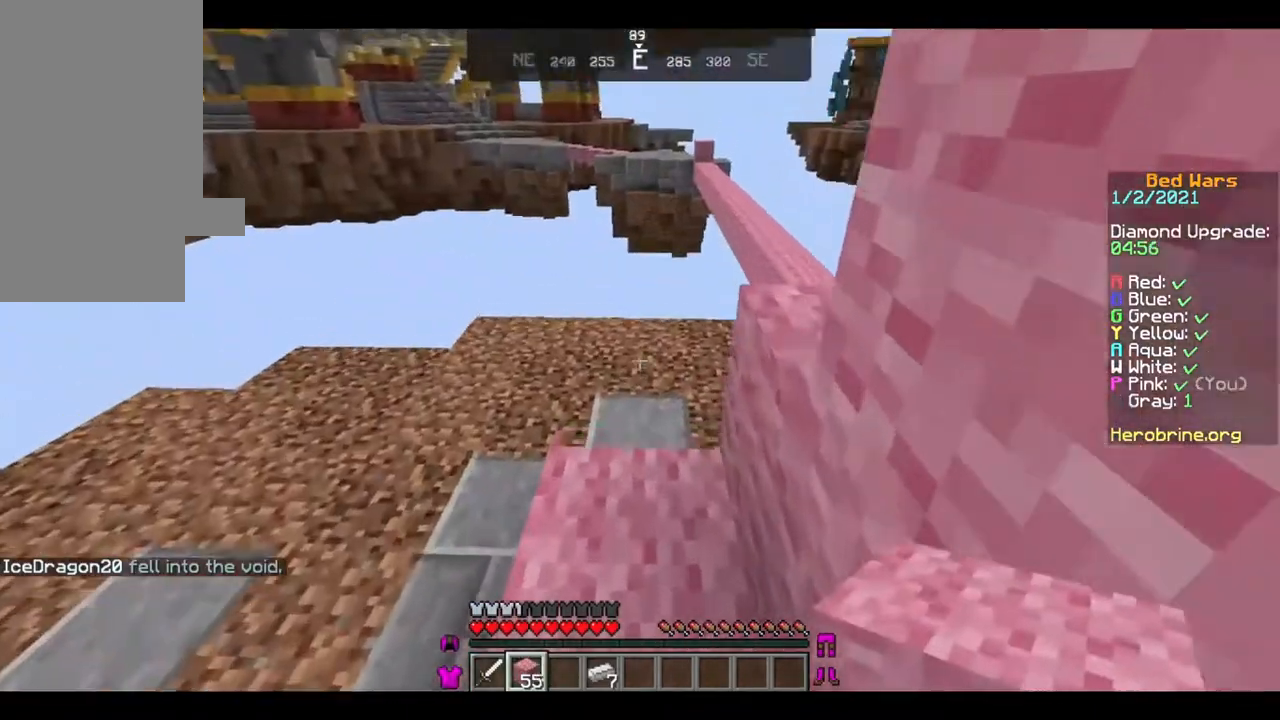
{"keys": ["w"], "mouse": [], "events": []}
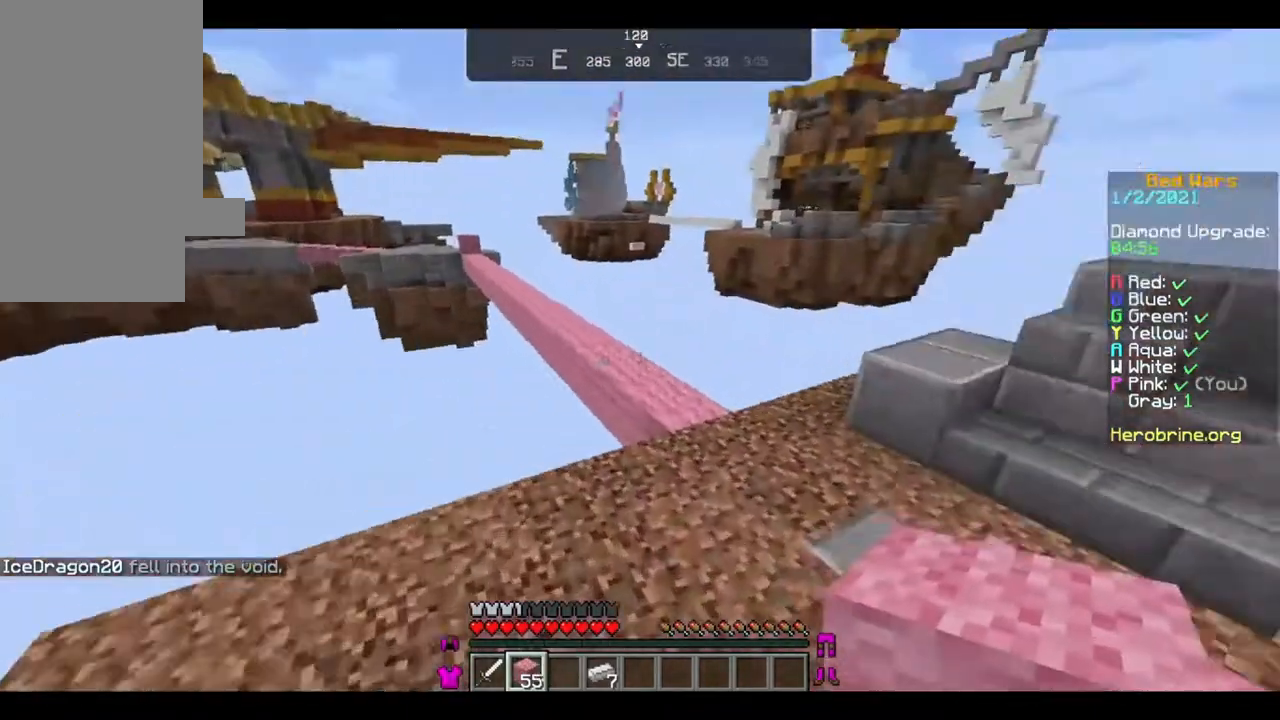
{"keys": ["w"], "mouse": ["left"], "events": [[440, "mouse_left", "down"]]}
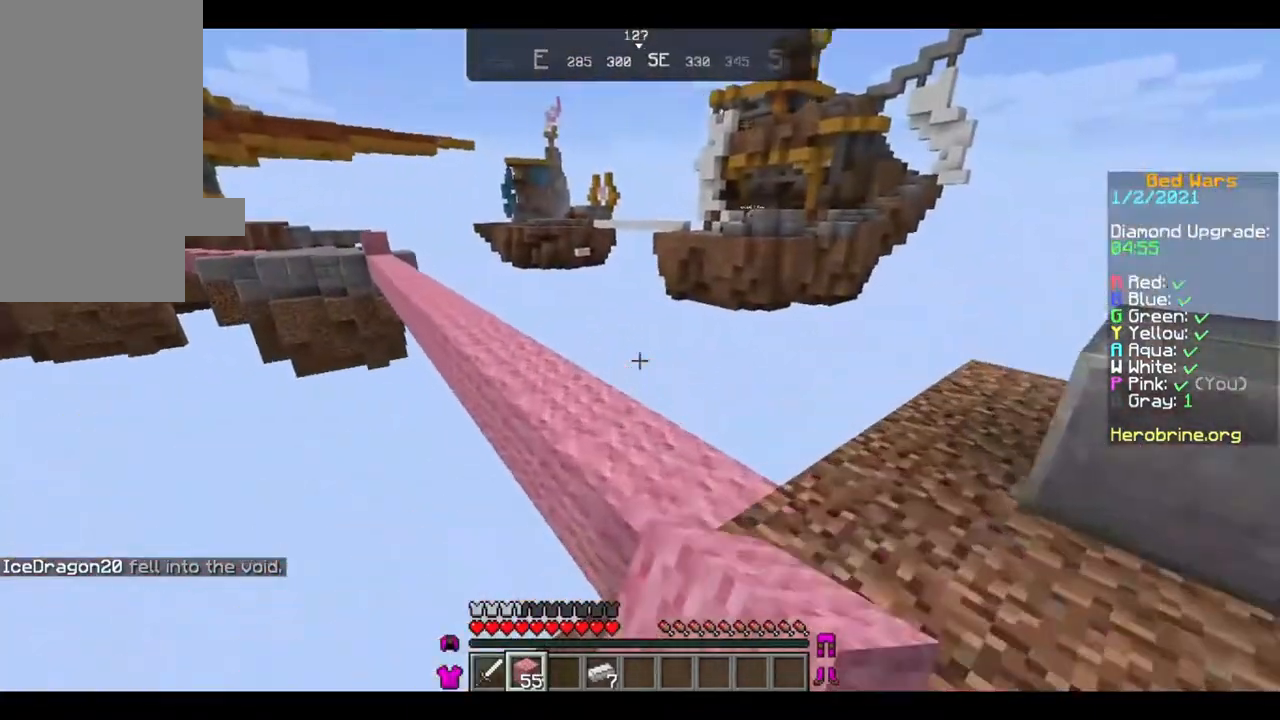
{"keys": ["w"], "mouse": [], "events": [[40, "mouse_left", "up"]]}
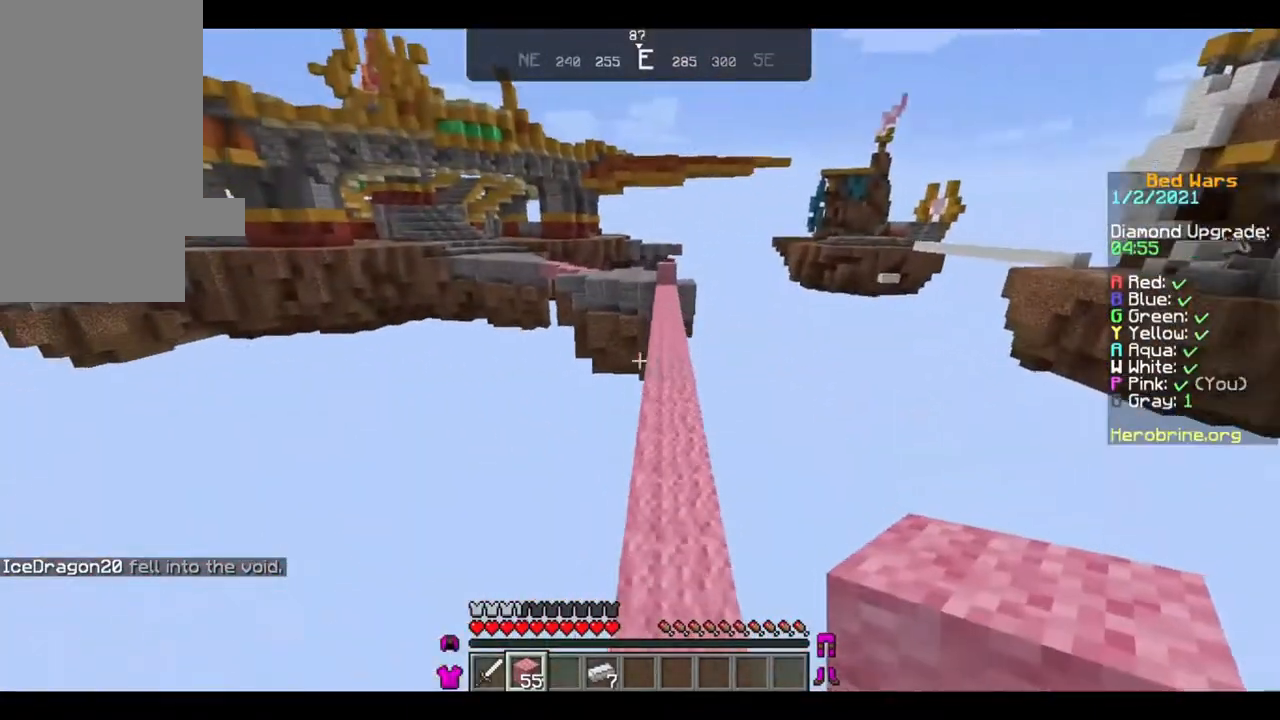
{"keys": ["w"], "mouse": [], "events": []}
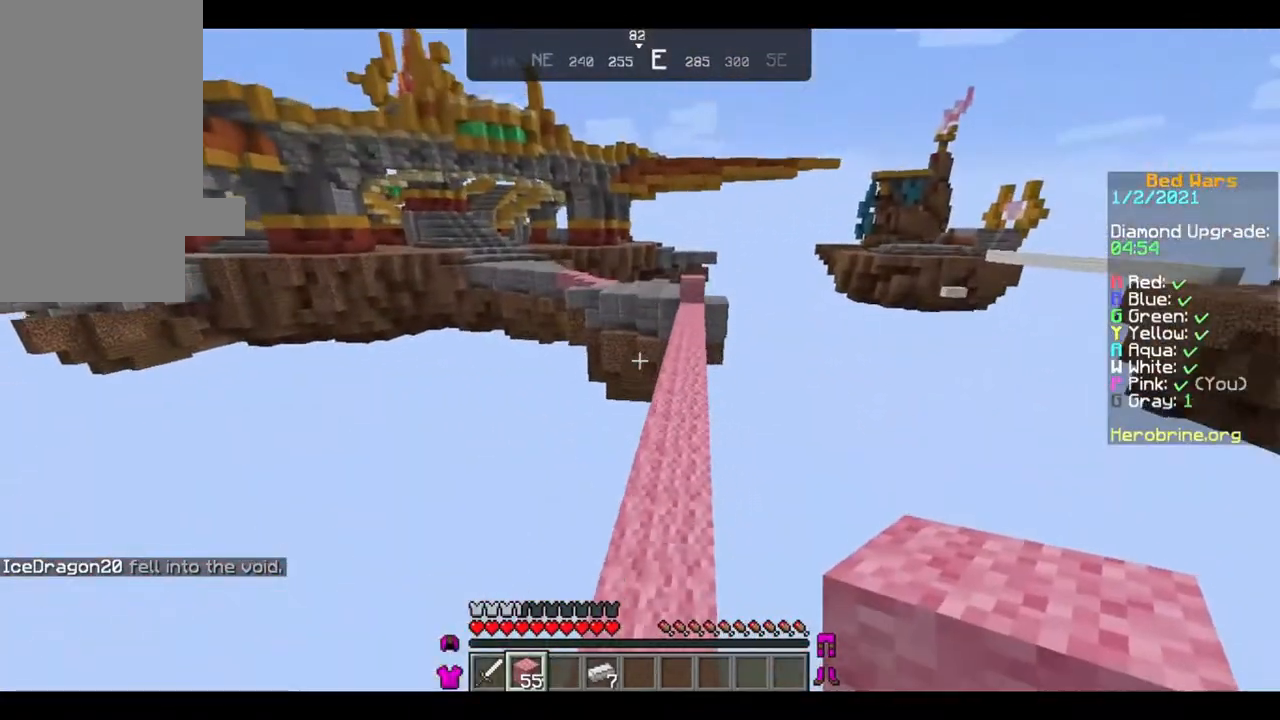
{"keys": ["w"], "mouse": [], "events": []}
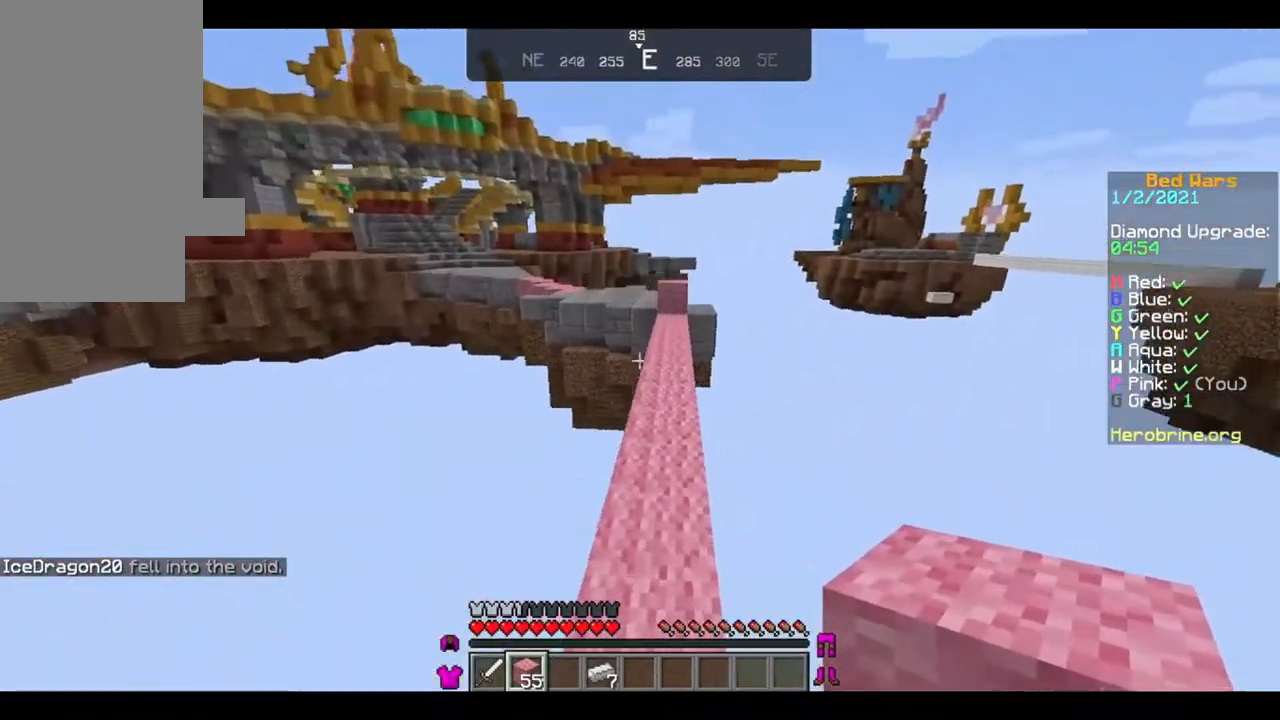
{"keys": ["w"], "mouse": [], "events": []}
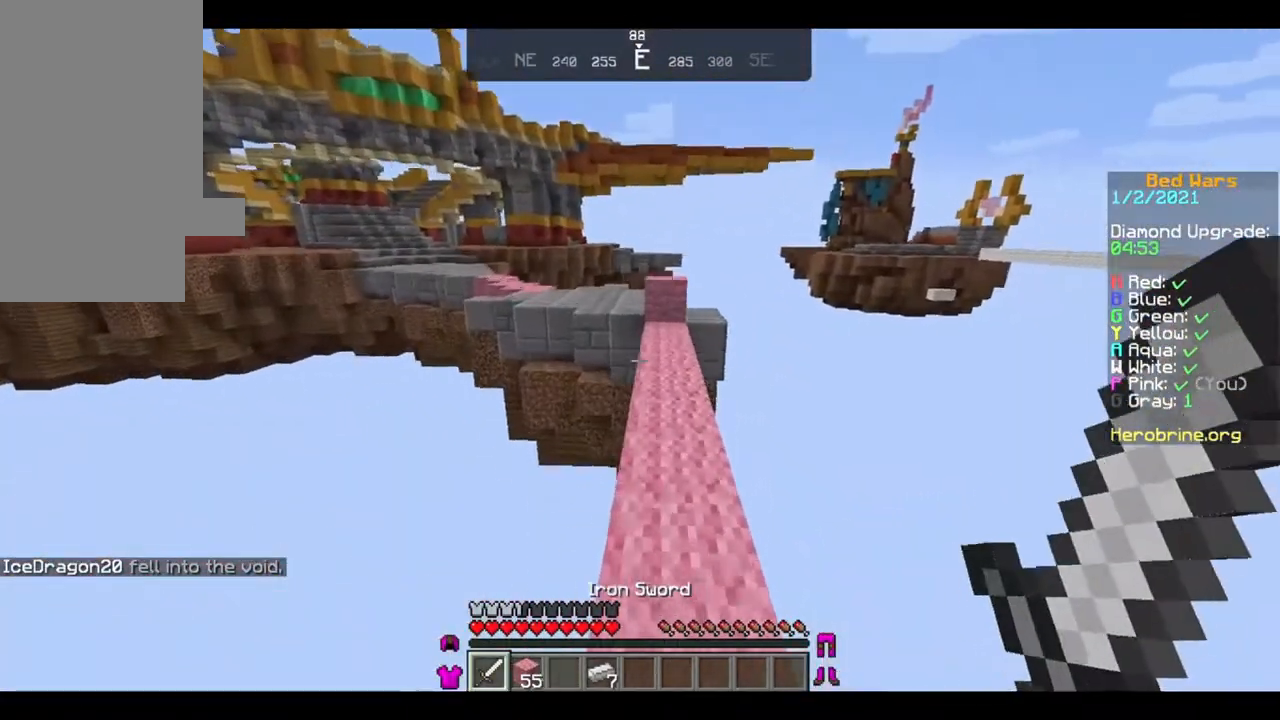
{"keys": ["w"], "mouse": [], "events": []}
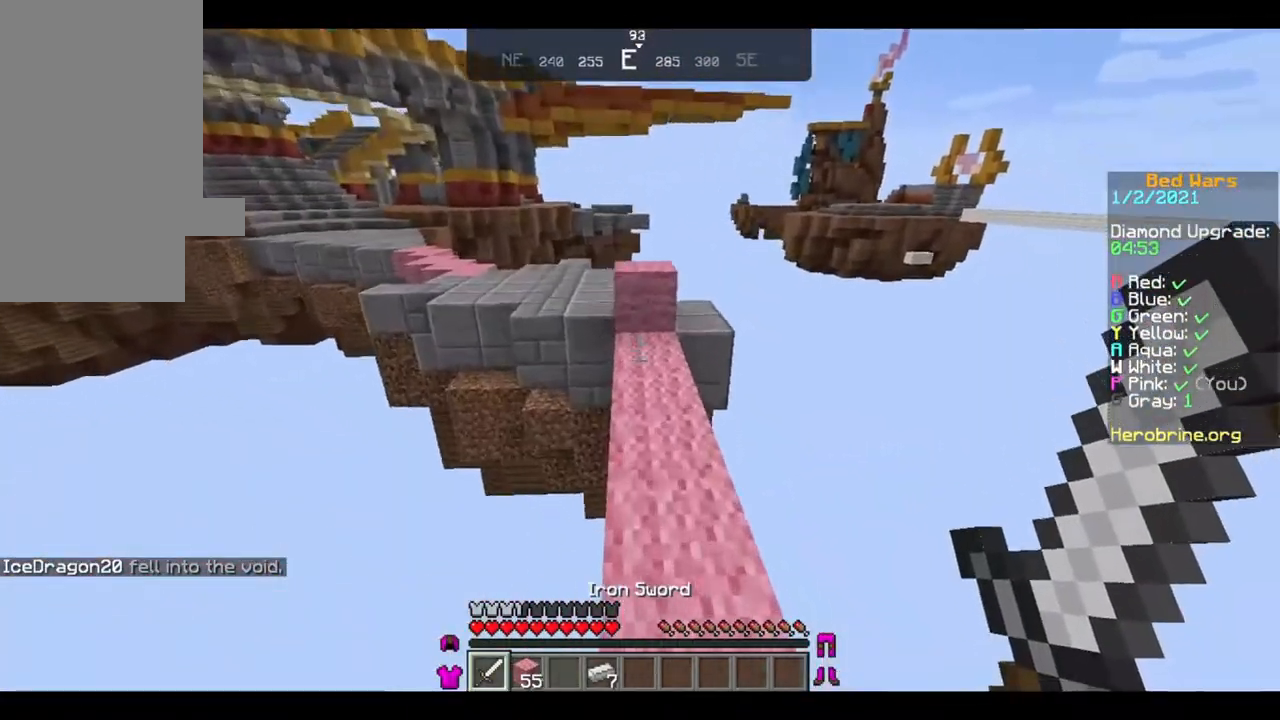
{"keys": ["w"], "mouse": [], "events": []}
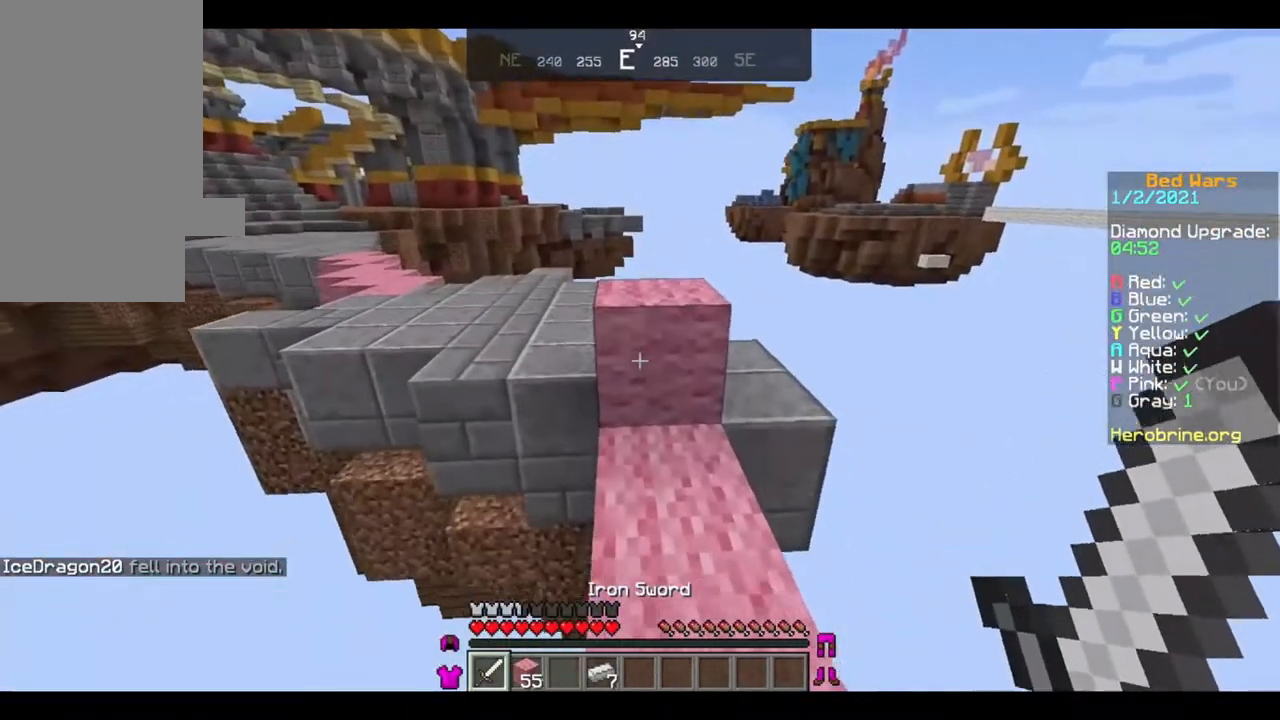
{"keys": ["w"], "mouse": [], "events": []}
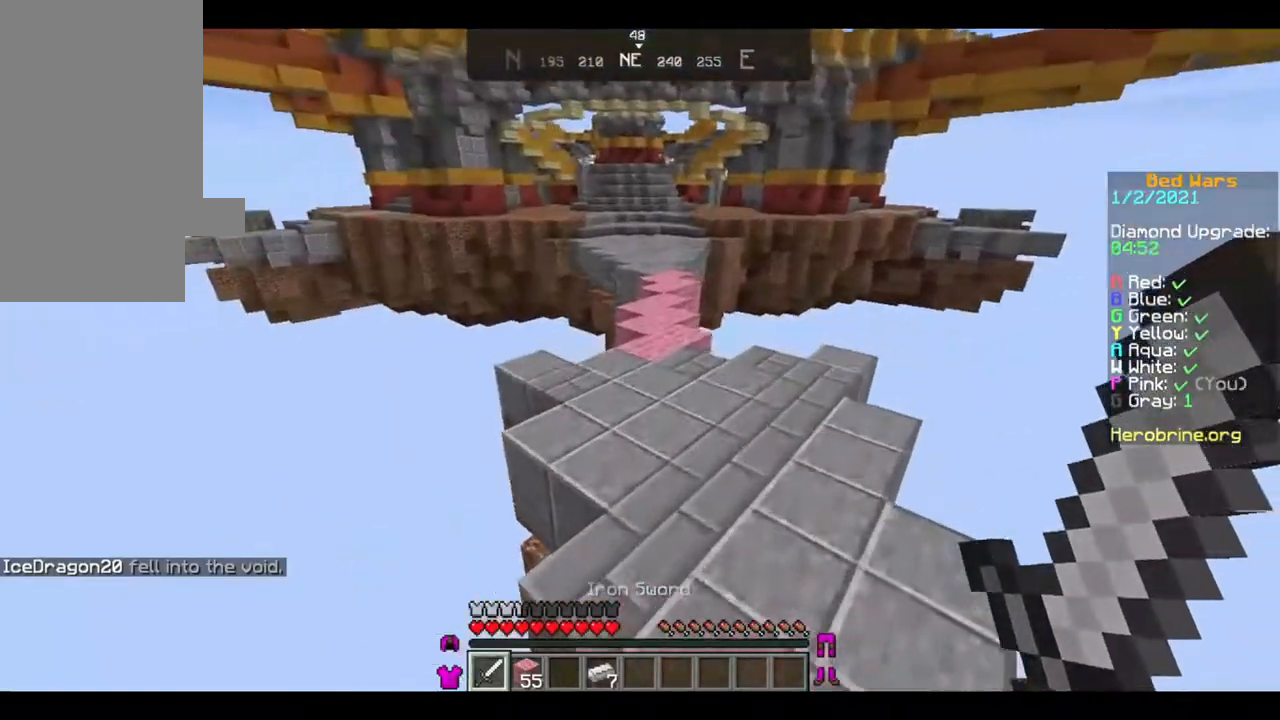
{"keys": ["w"], "mouse": [], "events": []}
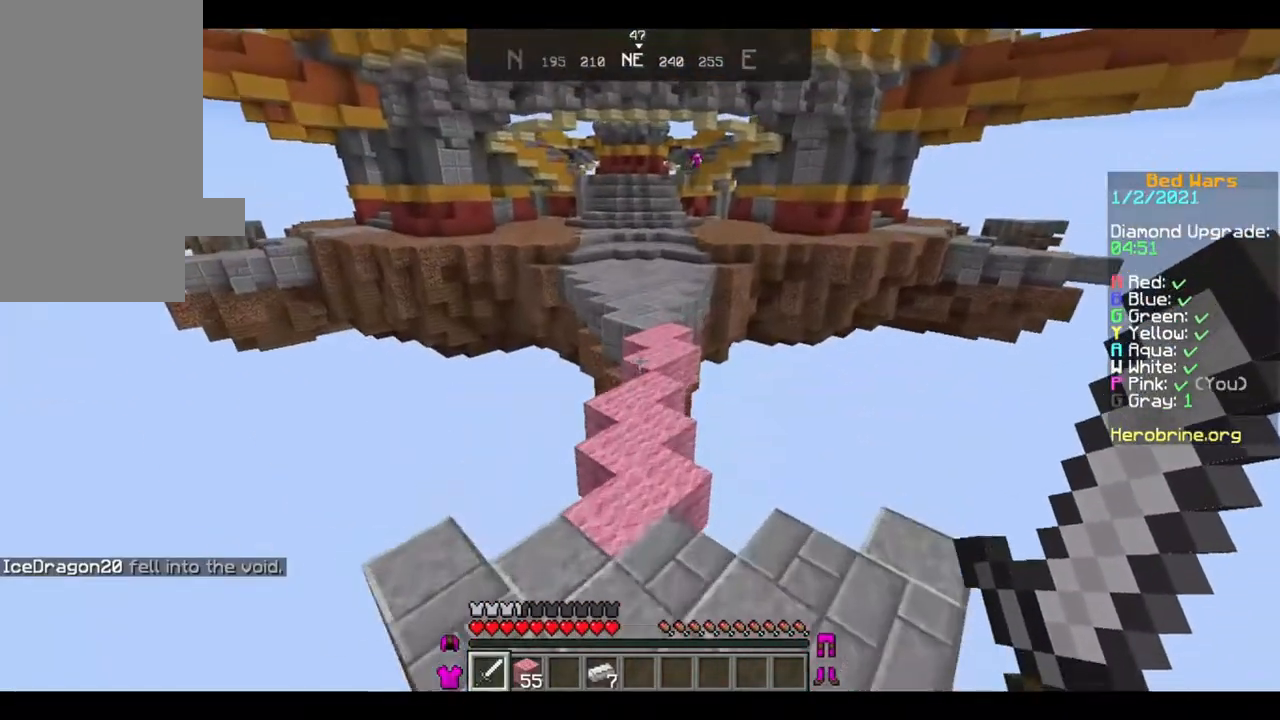
{"keys": ["w"], "mouse": [], "events": []}
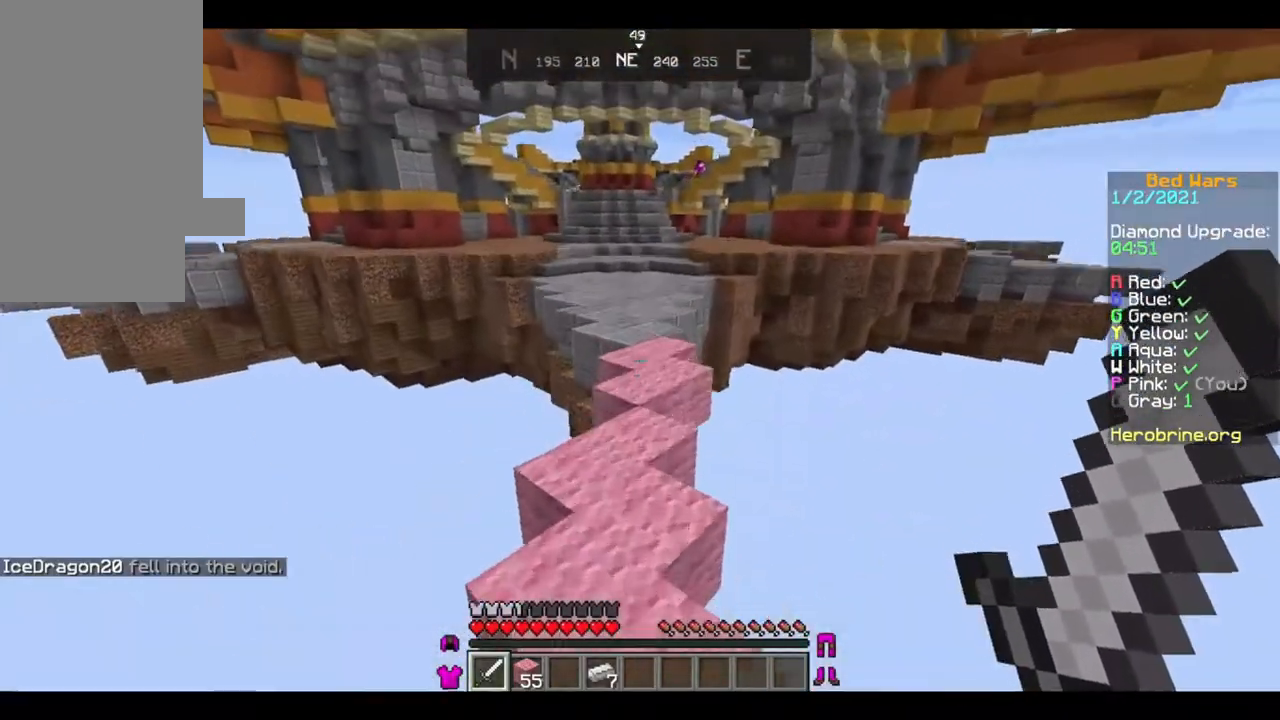
{"keys": ["w"], "mouse": [], "events": []}
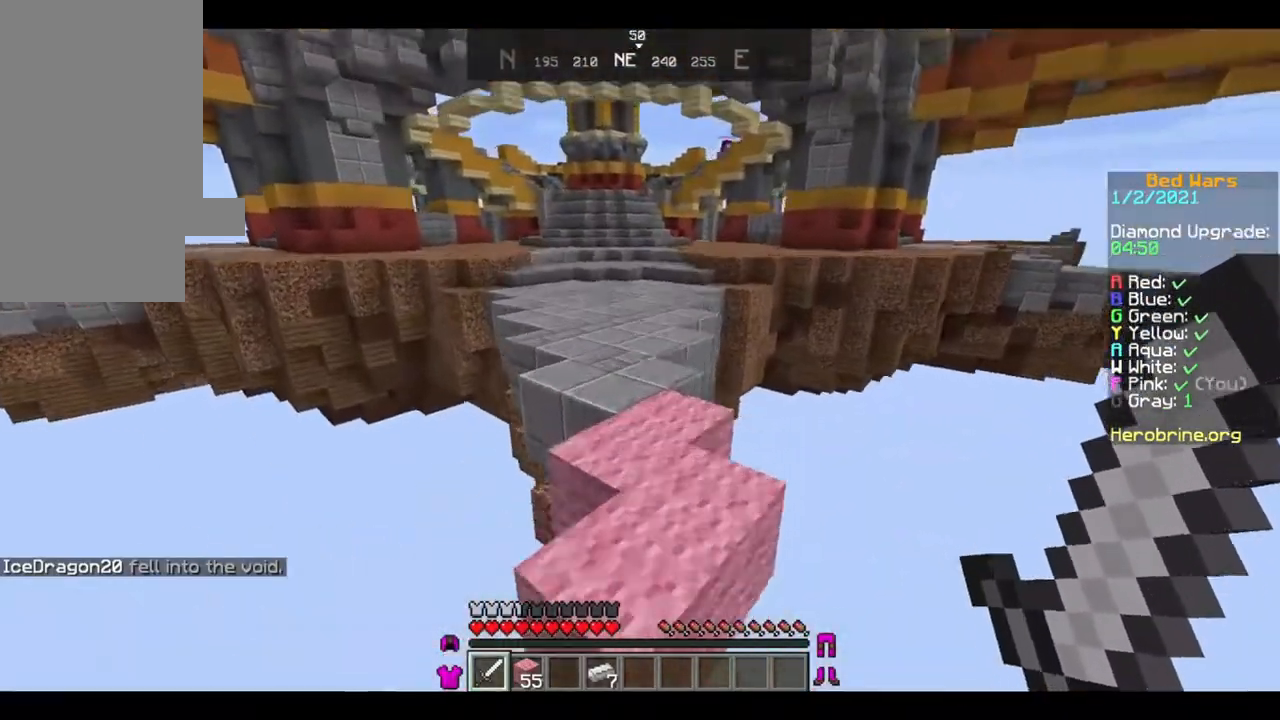
{"keys": ["w"], "mouse": [], "events": []}
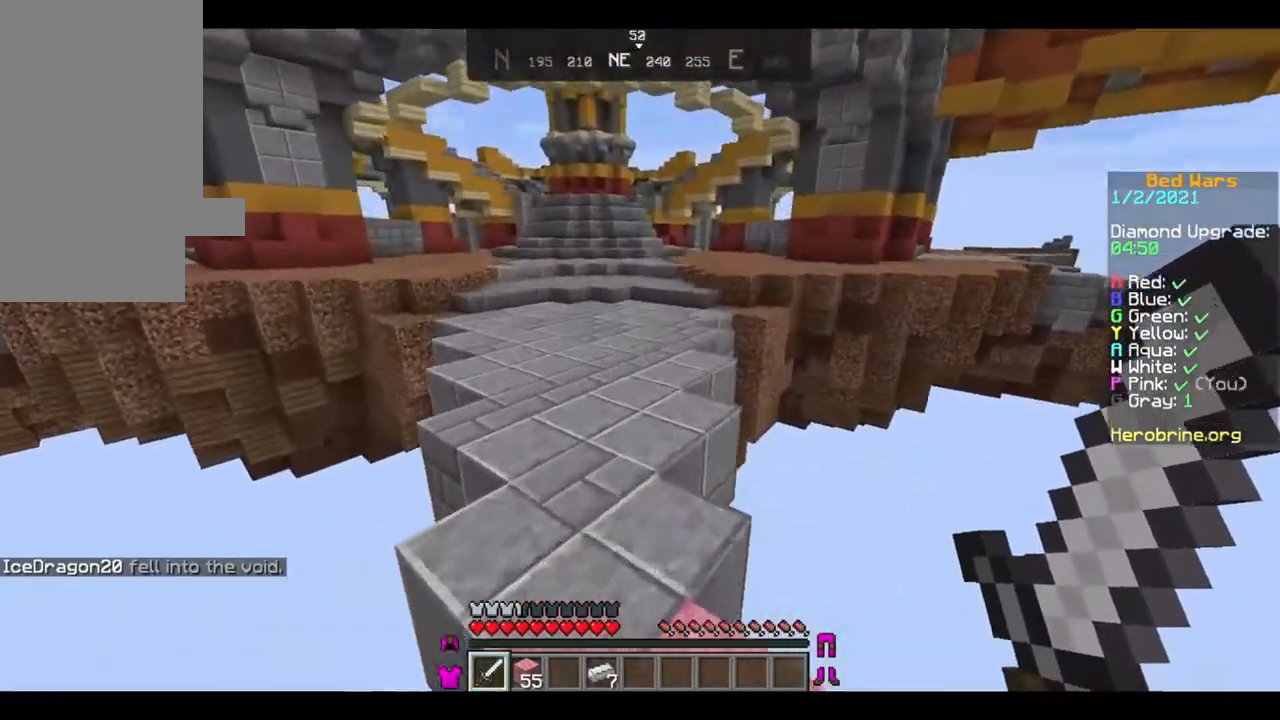
{"keys": ["a", "w"], "mouse": [], "events": [[280, "a", "down"], [400, "a", "up"], [480, "a", "down"]]}
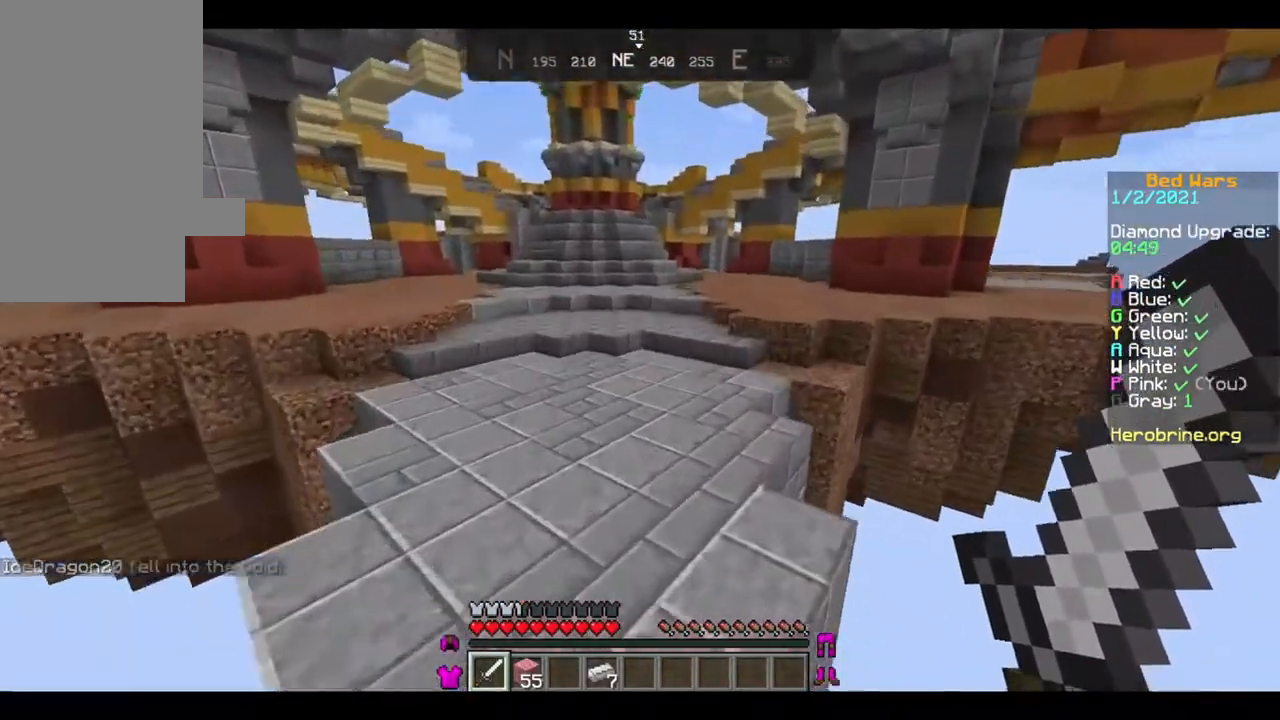
{"keys": ["w"], "mouse": [], "events": [[120, "a", "up"], [120, "d", "down"], [200, "d", "up"], [360, "d", "down"], [400, "d", "up"]]}
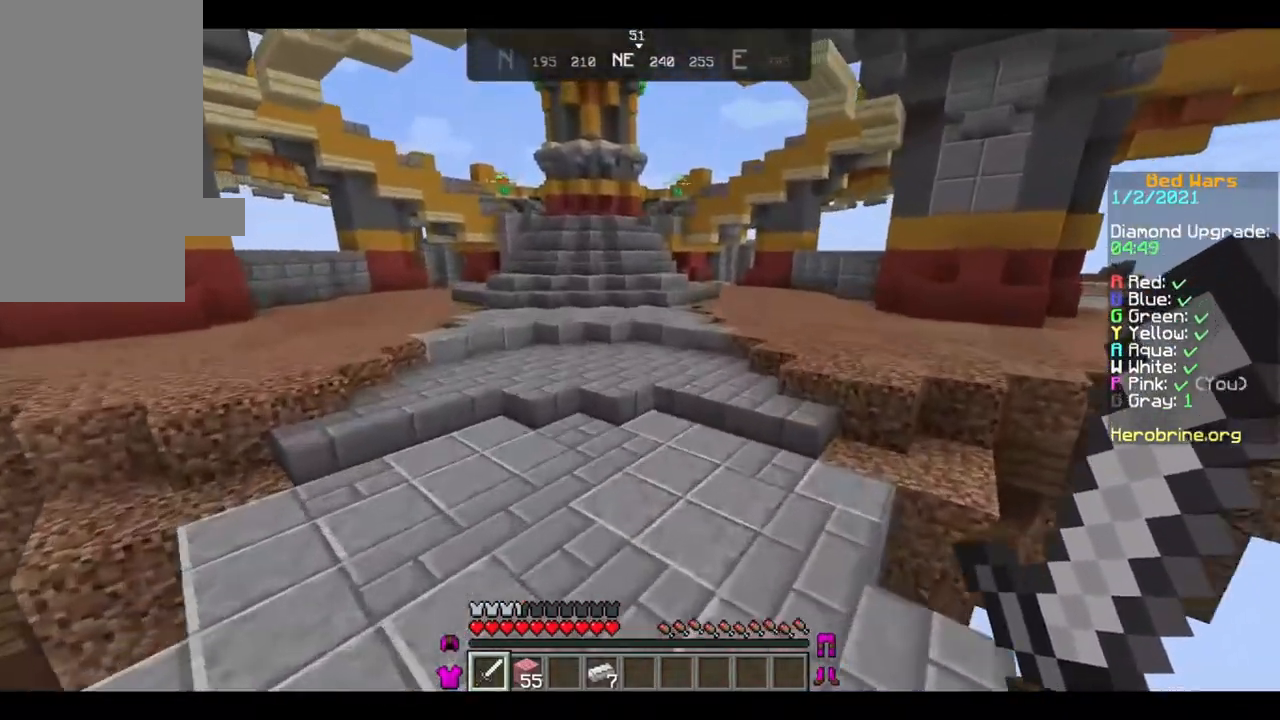
{"keys": ["w"], "mouse": [], "events": []}
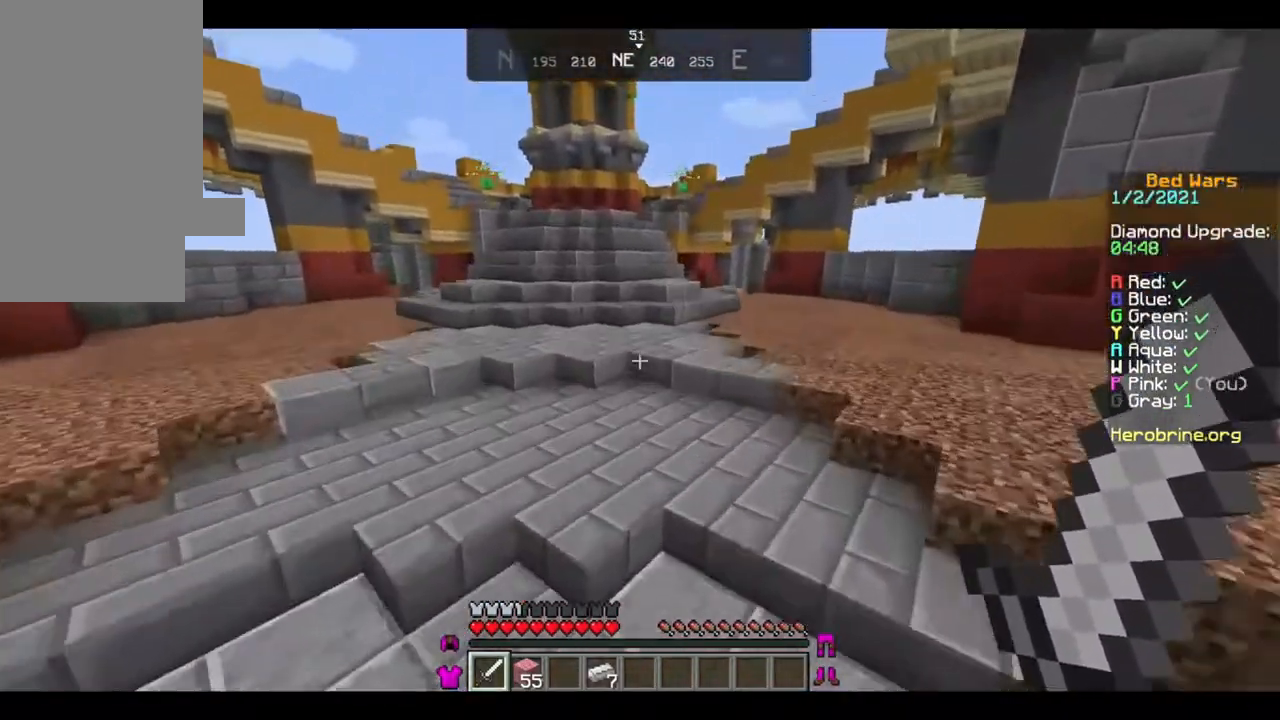
{"keys": ["w"], "mouse": [], "events": []}
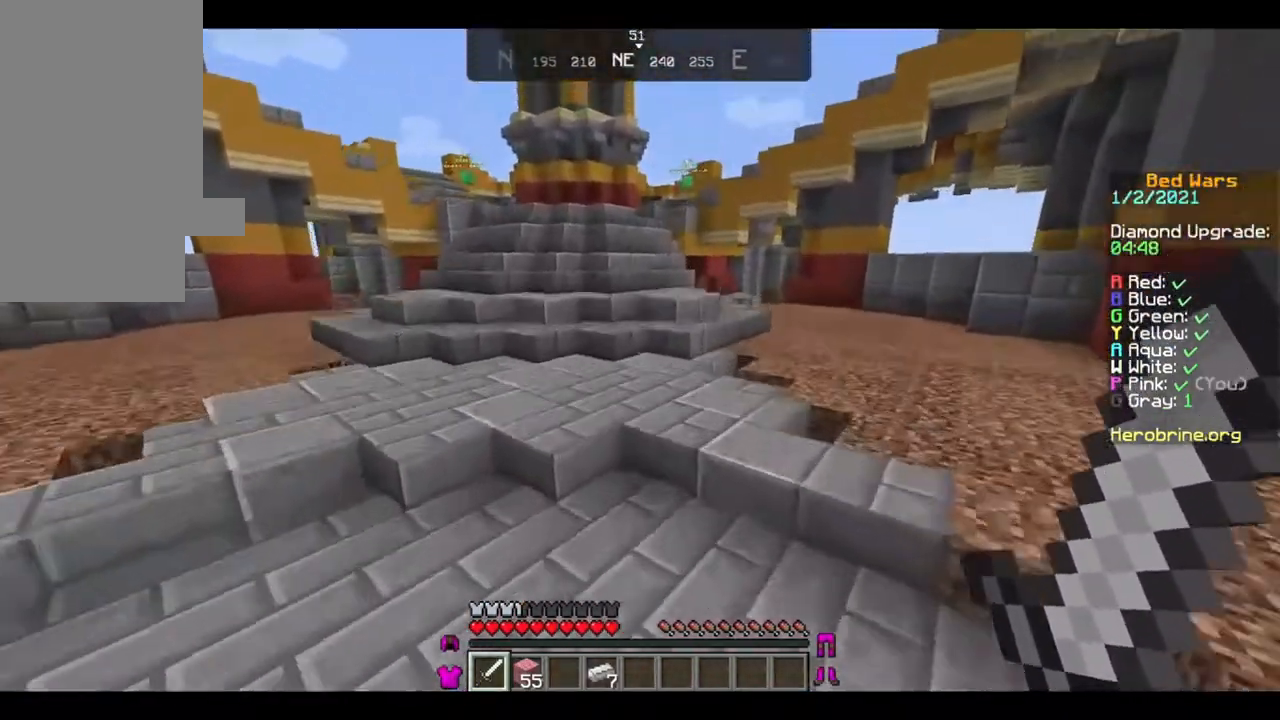
{"keys": ["w"], "mouse": [], "events": []}
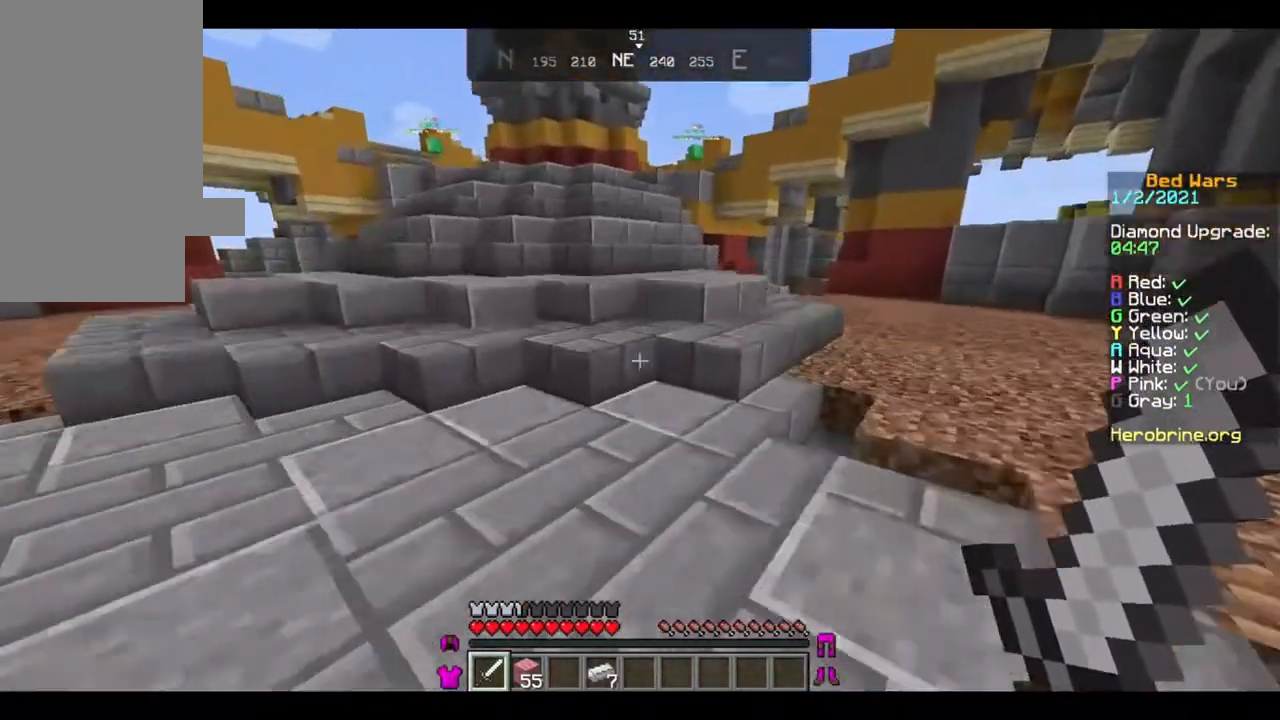
{"keys": ["w"], "mouse": [], "events": []}
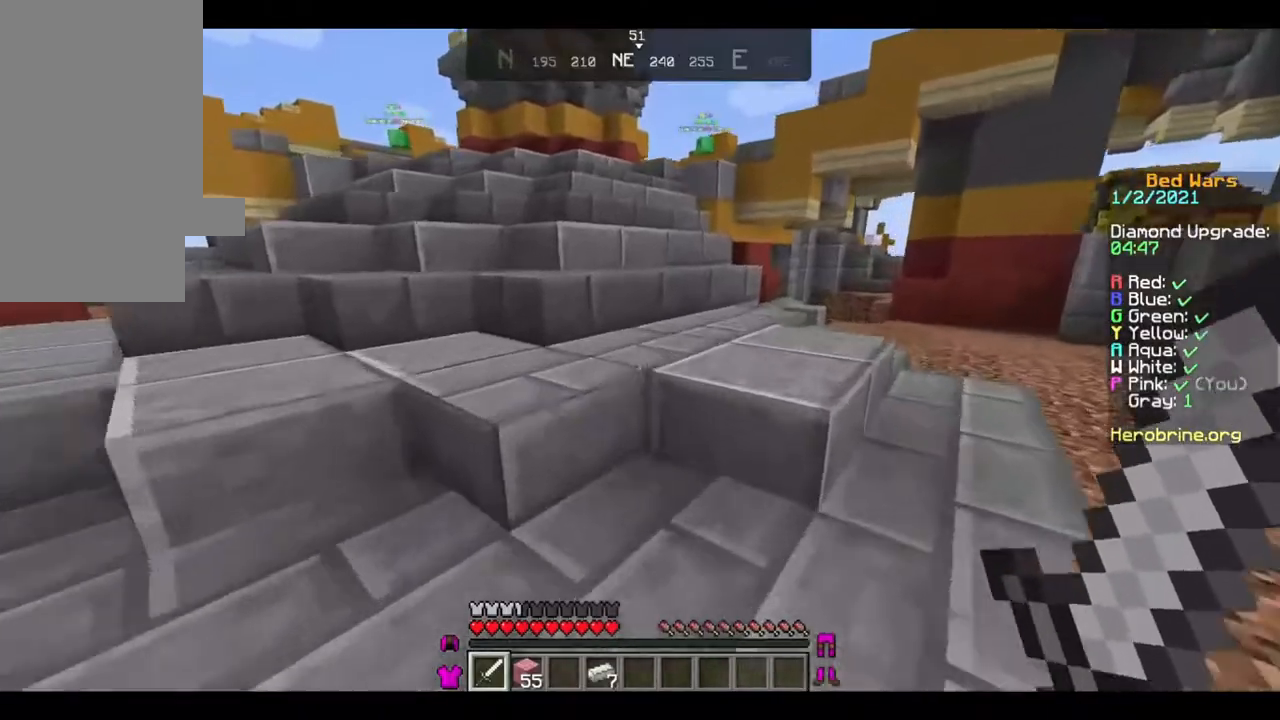
{"keys": ["w"], "mouse": [], "events": []}
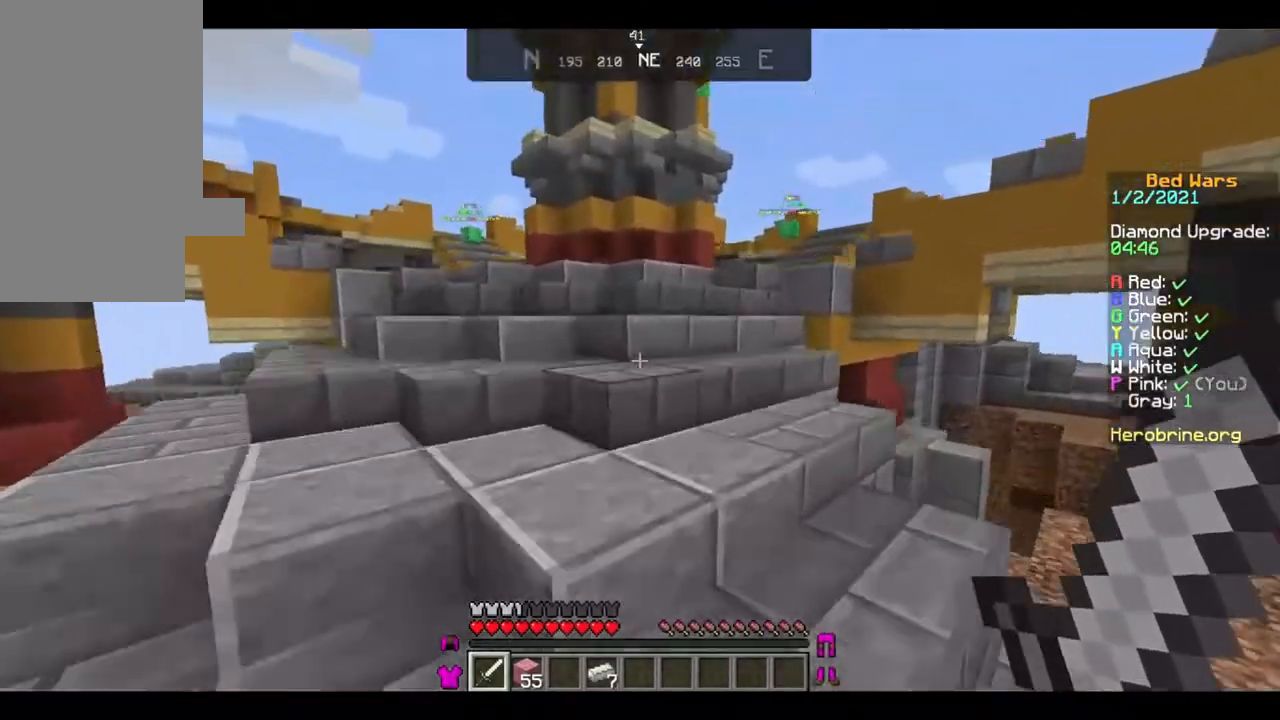
{"keys": ["w"], "mouse": [], "events": []}
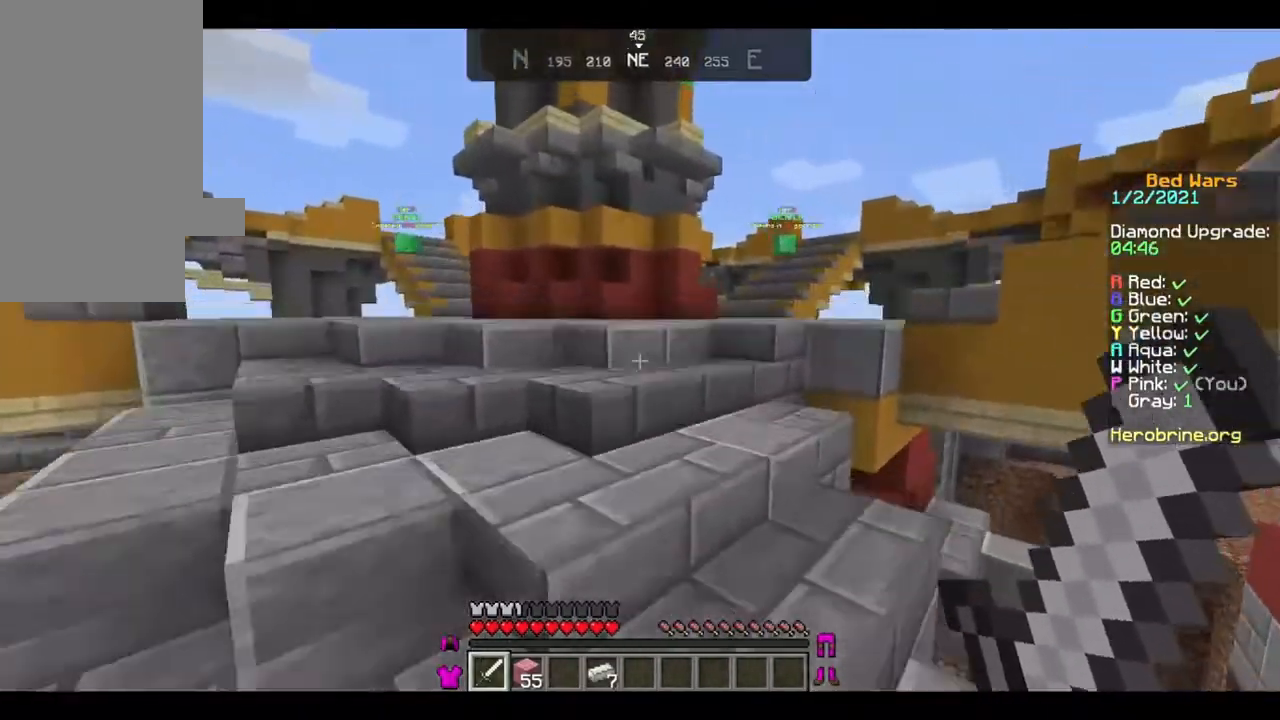
{"keys": ["w"], "mouse": [], "events": []}
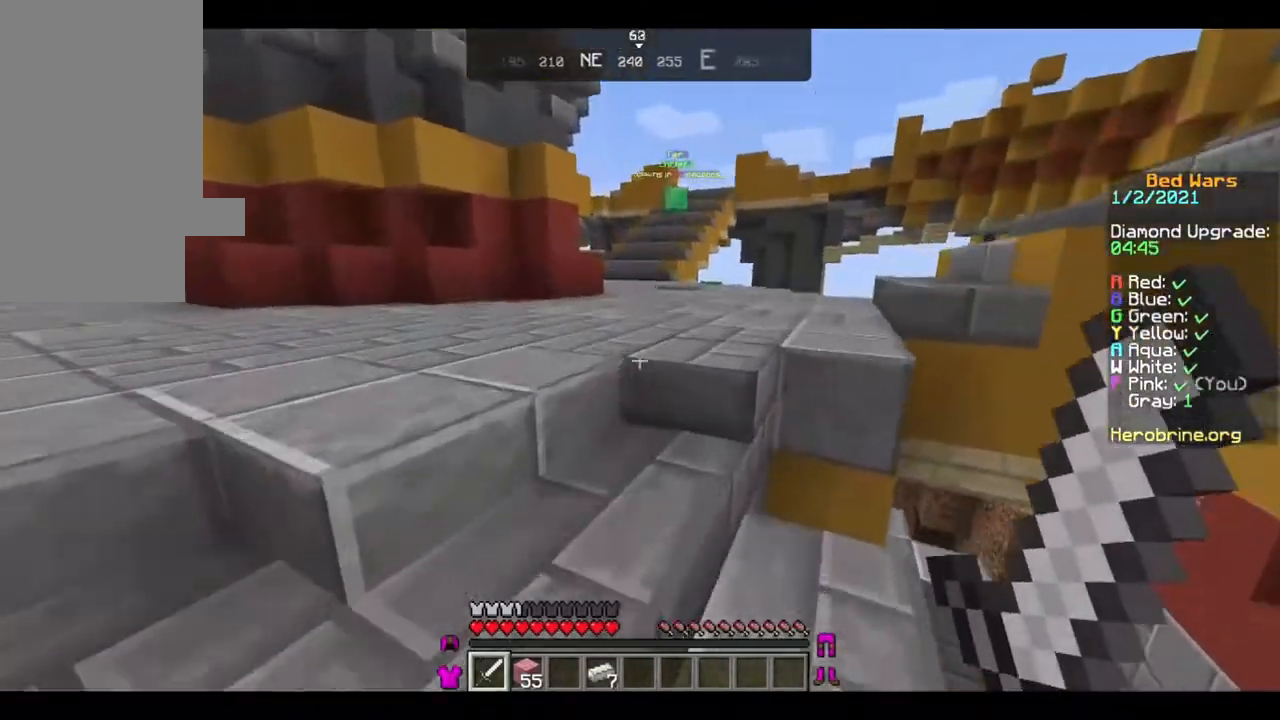
{"keys": ["w"], "mouse": [], "events": []}
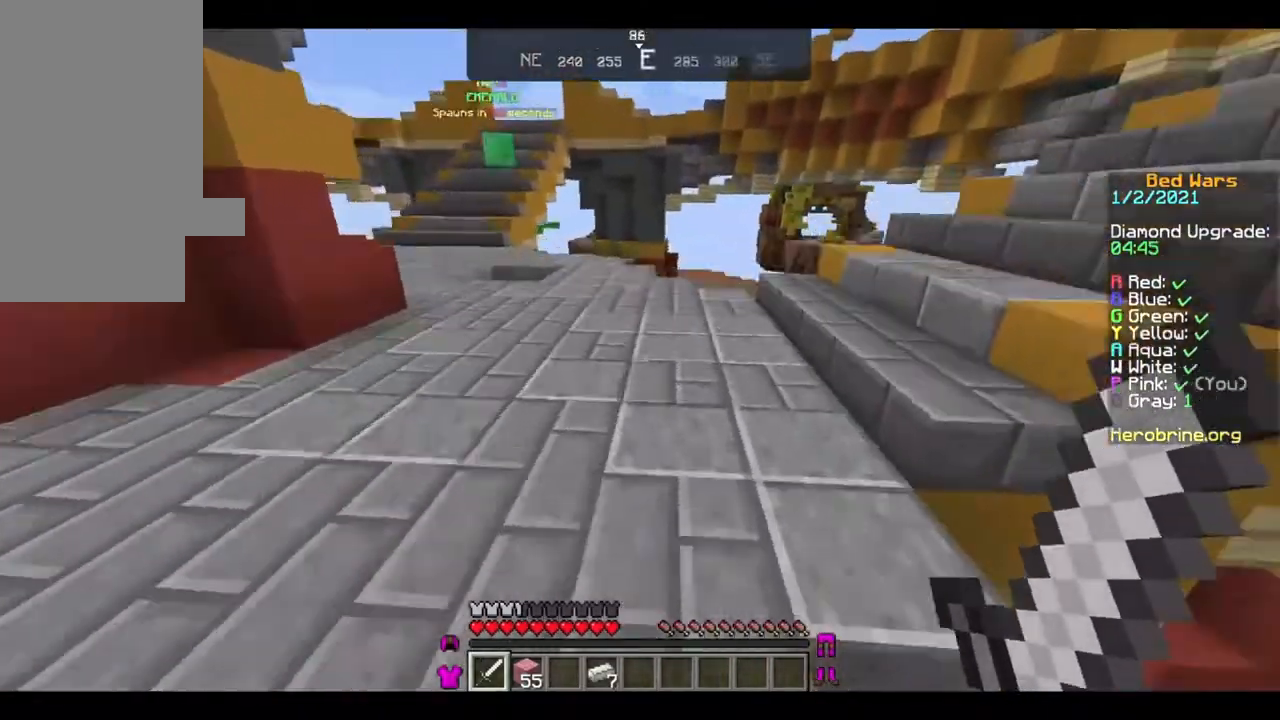
{"keys": ["w"], "mouse": [], "events": []}
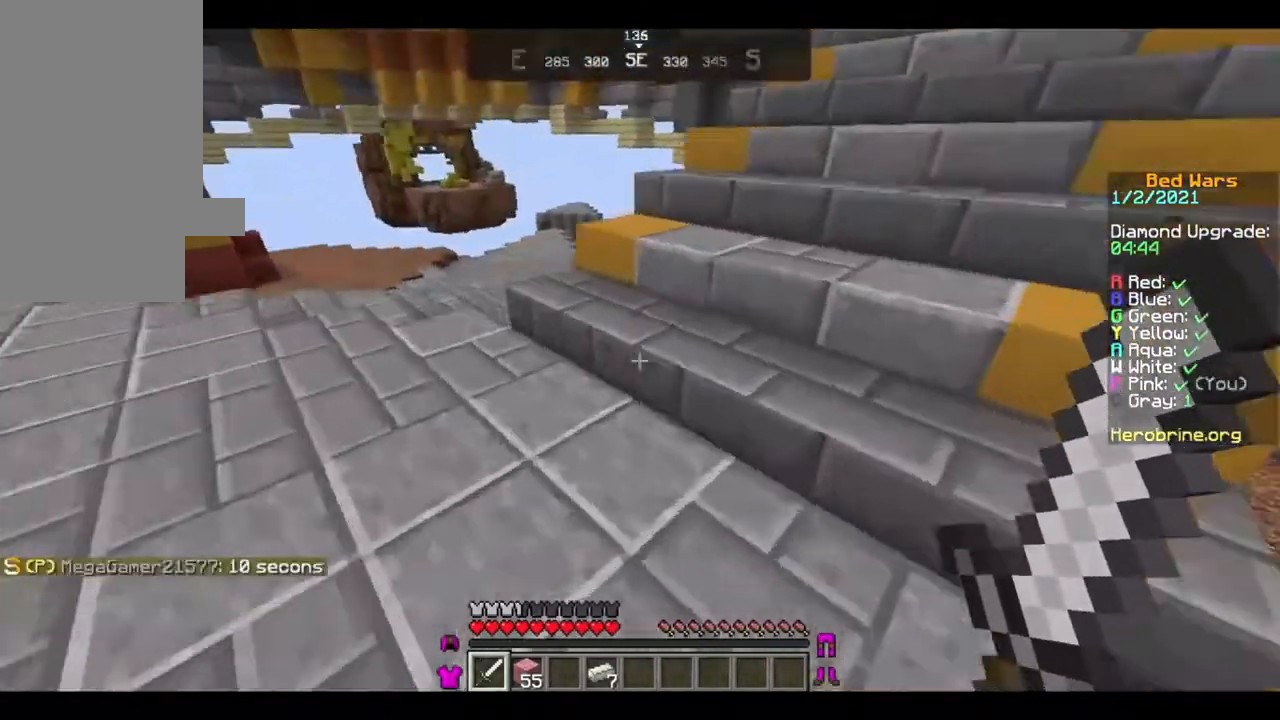
{"keys": ["w"], "mouse": [], "events": []}
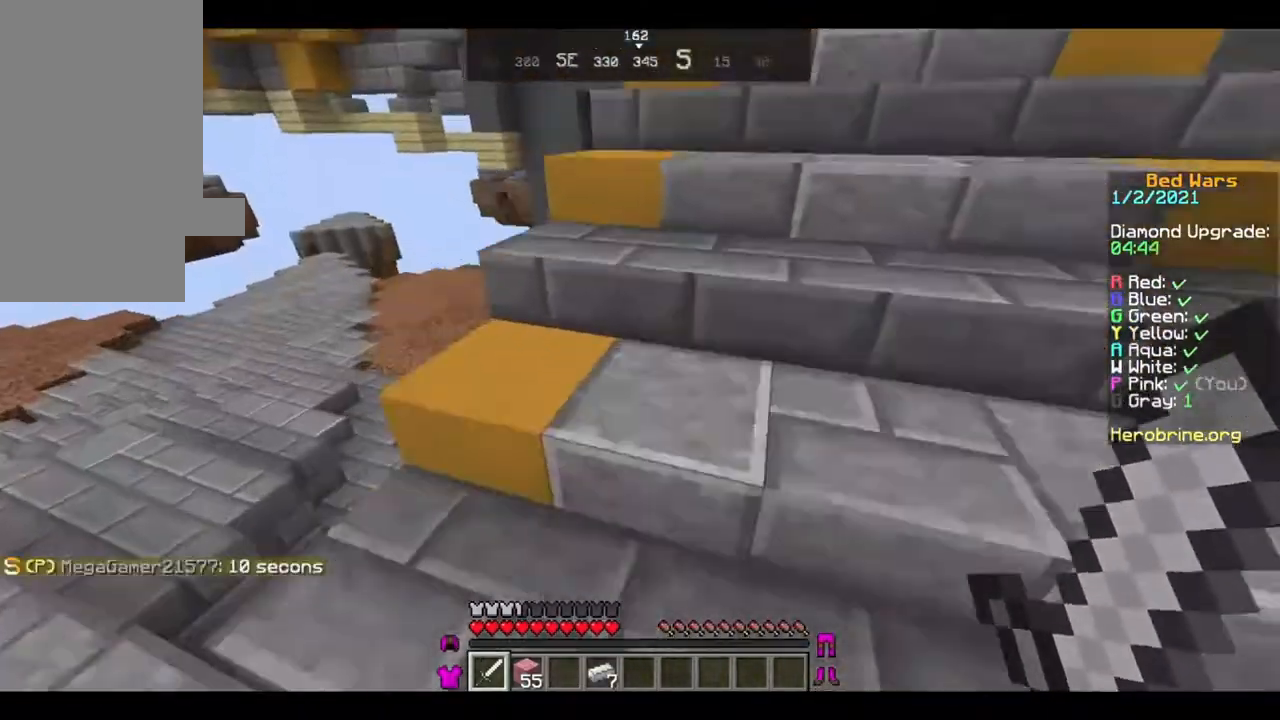
{"keys": ["w"], "mouse": [], "events": []}
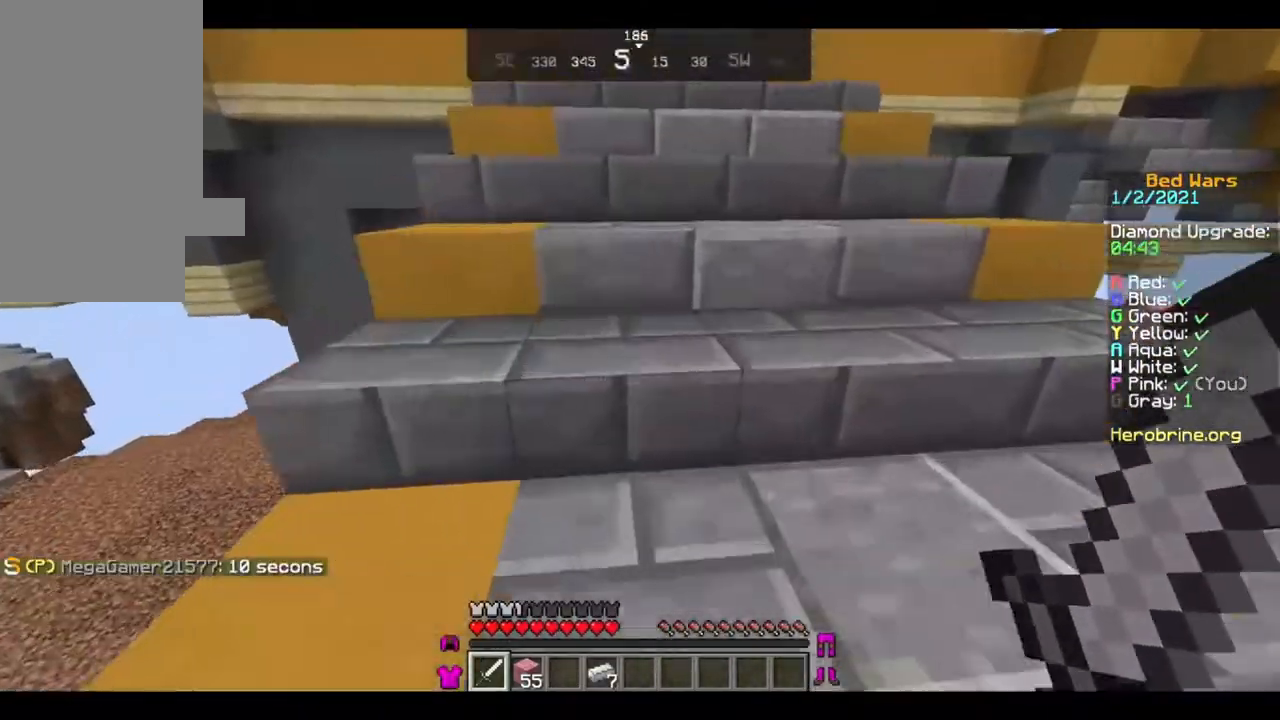
{"keys": ["w"], "mouse": [], "events": []}
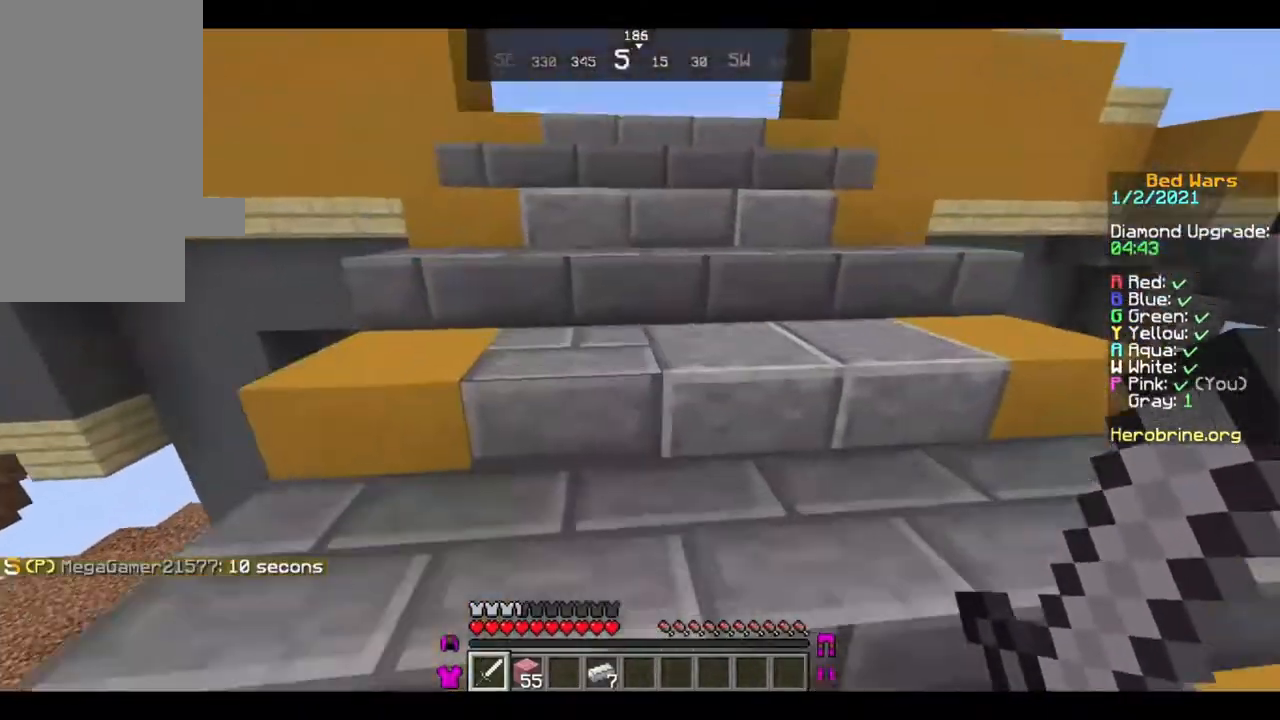
{"keys": ["w"], "mouse": [], "events": []}